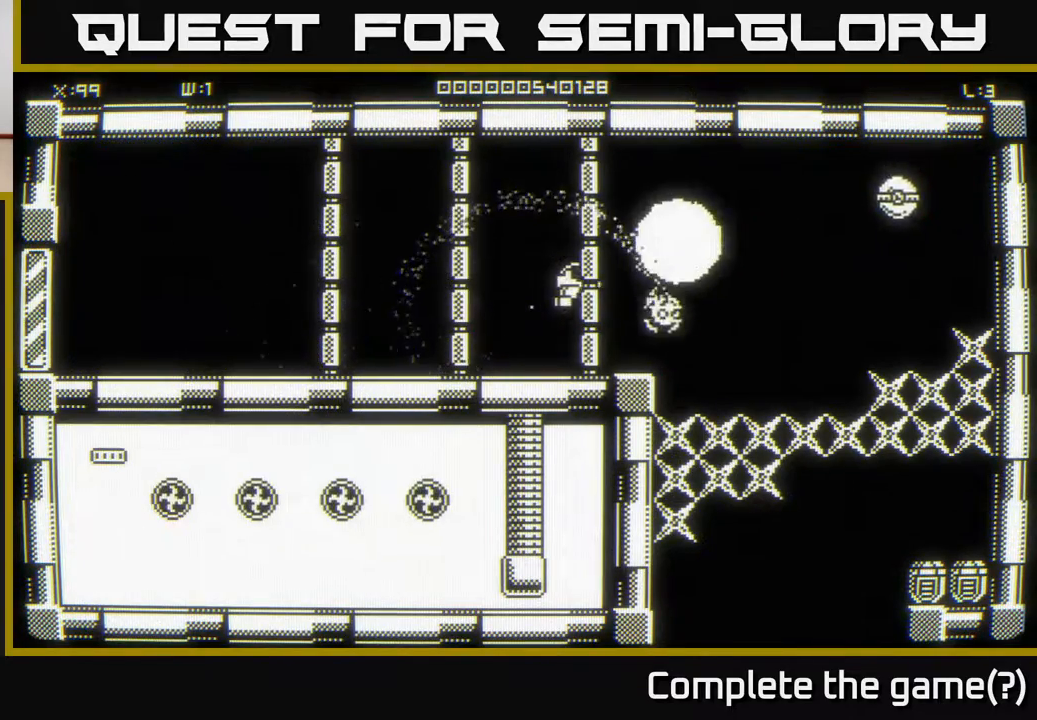
Gameplay with a controller (Xbox layout); each line is a JSON object with the inputs held at the frame after it. "events" lists button and stick changes between this image and that frame as [ms after this image, input, new state], when the widget could be followed in between.
{"buttons": [], "left_stick": "right", "right_stick": "center", "events": [[17, "left_stick", "left"], [200, "left_stick", "right"]]}
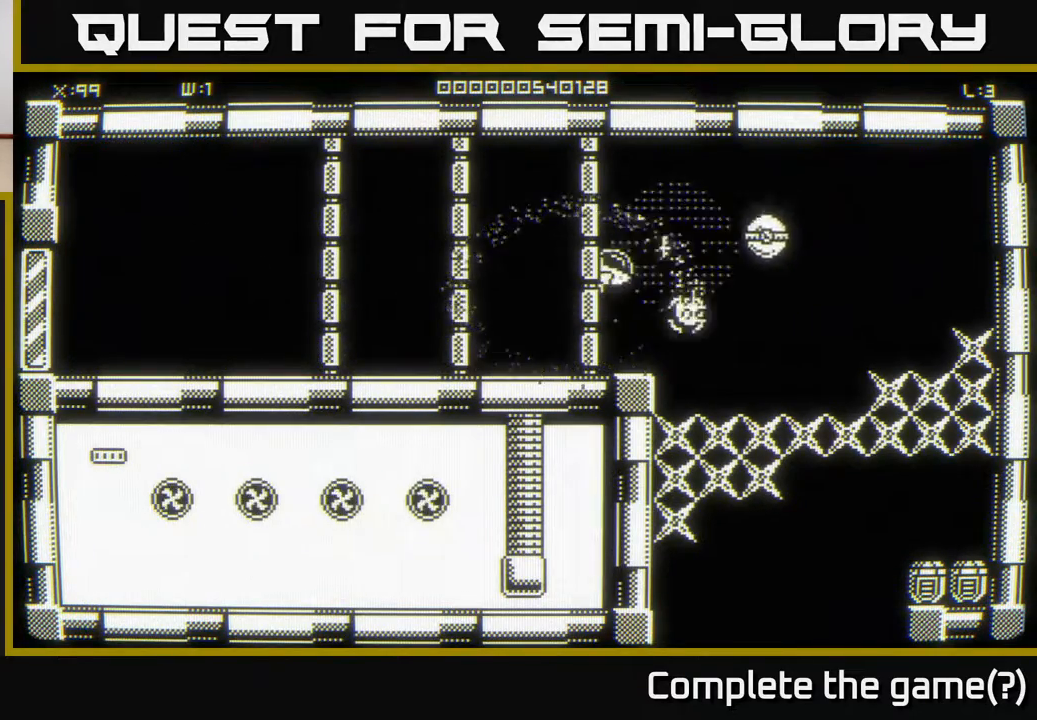
{"buttons": [], "left_stick": "center", "right_stick": "center", "events": [[83, "left_stick", "down-left"], [417, "left_stick", "center"]]}
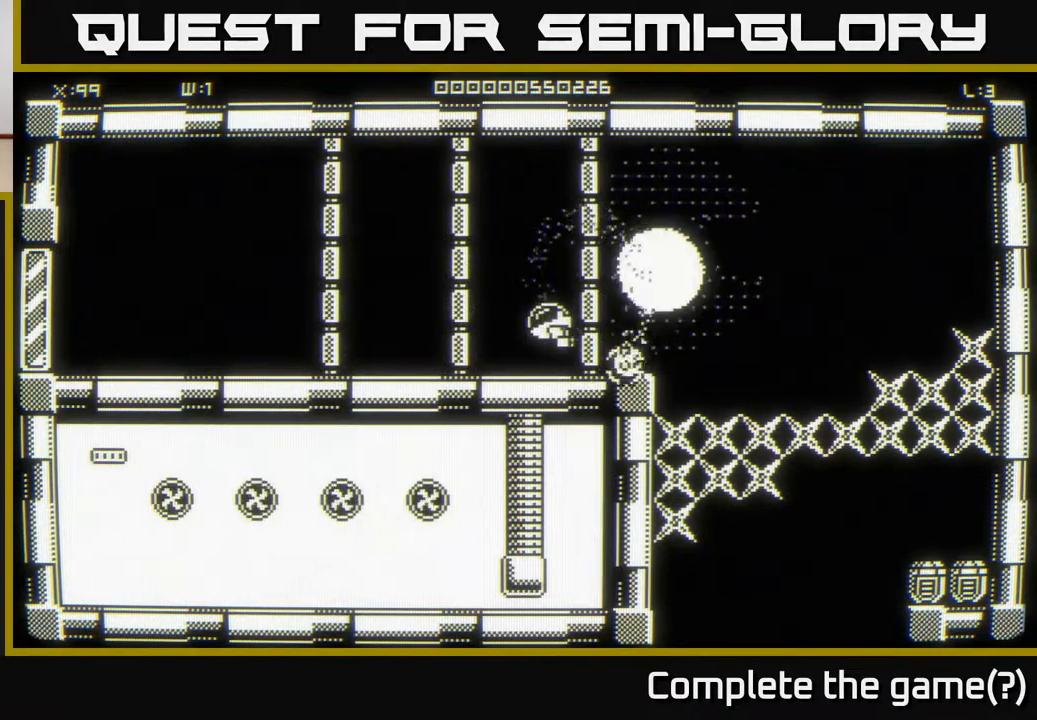
{"buttons": [], "left_stick": "right", "right_stick": "center", "events": [[100, "left_stick", "left"], [217, "left_stick", "up-right"], [483, "left_stick", "right"]]}
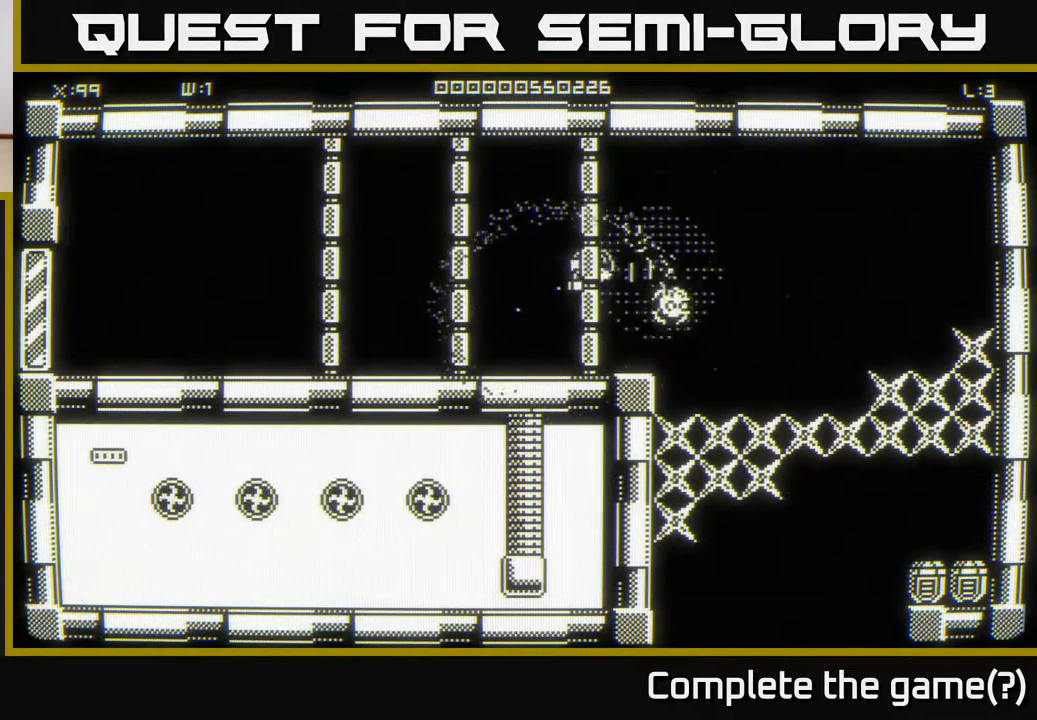
{"buttons": [], "left_stick": "down-right", "right_stick": "center", "events": [[100, "left_stick", "down-right"]]}
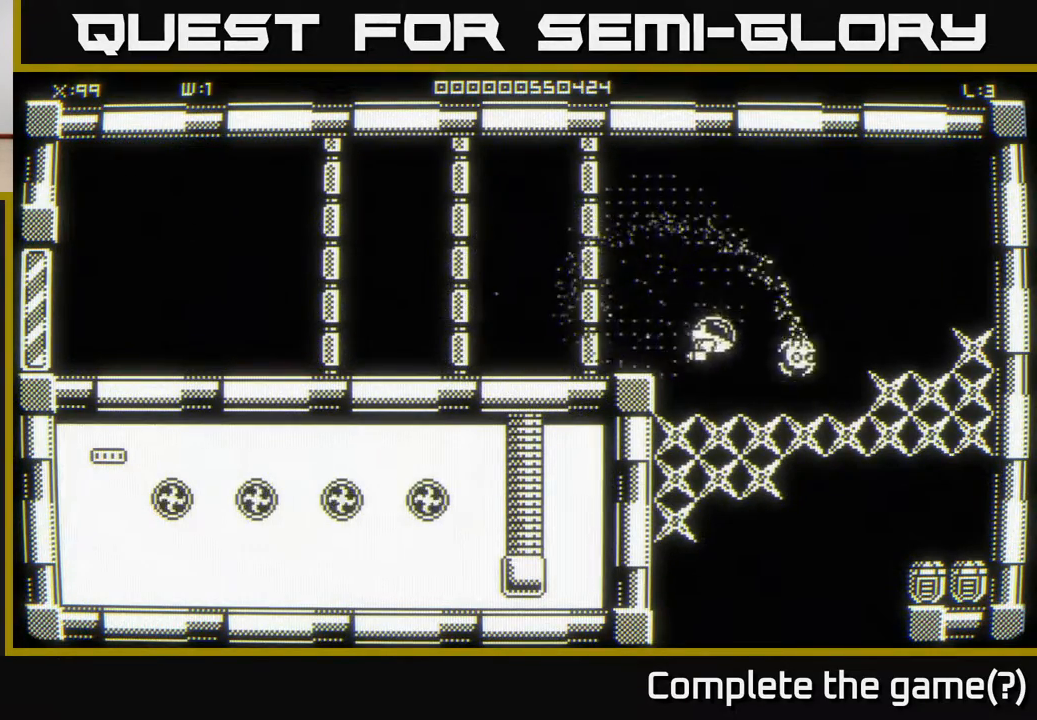
{"buttons": [], "left_stick": "down-left", "right_stick": "center", "events": [[67, "left_stick", "down-left"], [217, "left_stick", "down-right"], [333, "left_stick", "left"], [417, "left_stick", "down-left"]]}
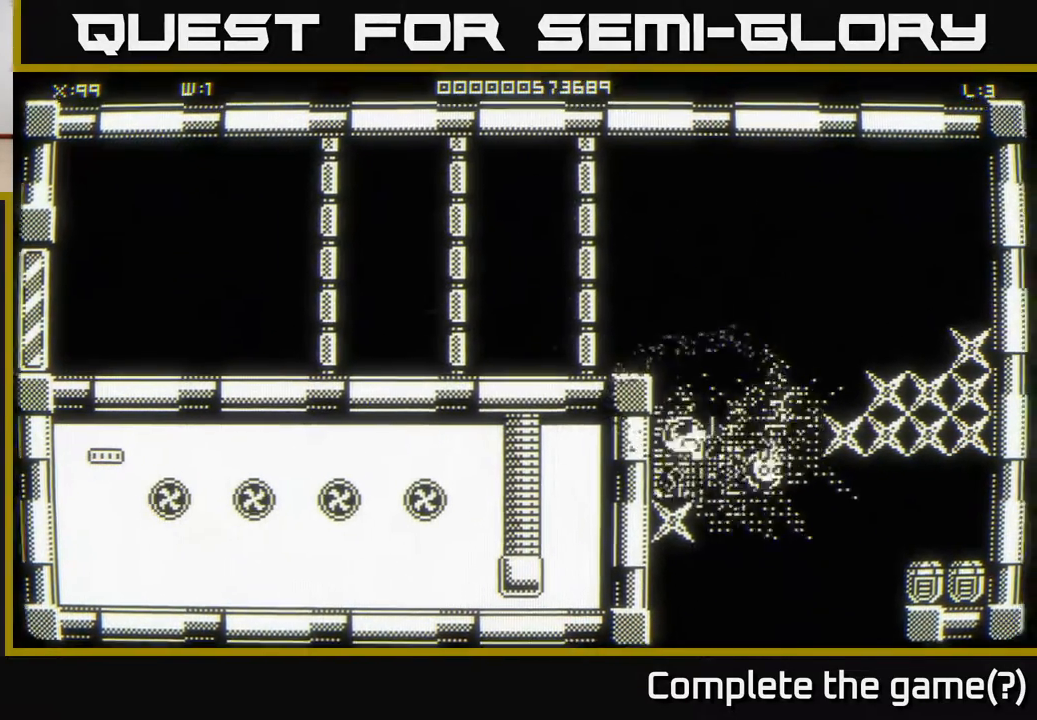
{"buttons": [], "left_stick": "up-right", "right_stick": "center", "events": [[83, "left_stick", "up-left"], [133, "left_stick", "up-right"], [233, "left_stick", "down-right"], [467, "left_stick", "up-right"]]}
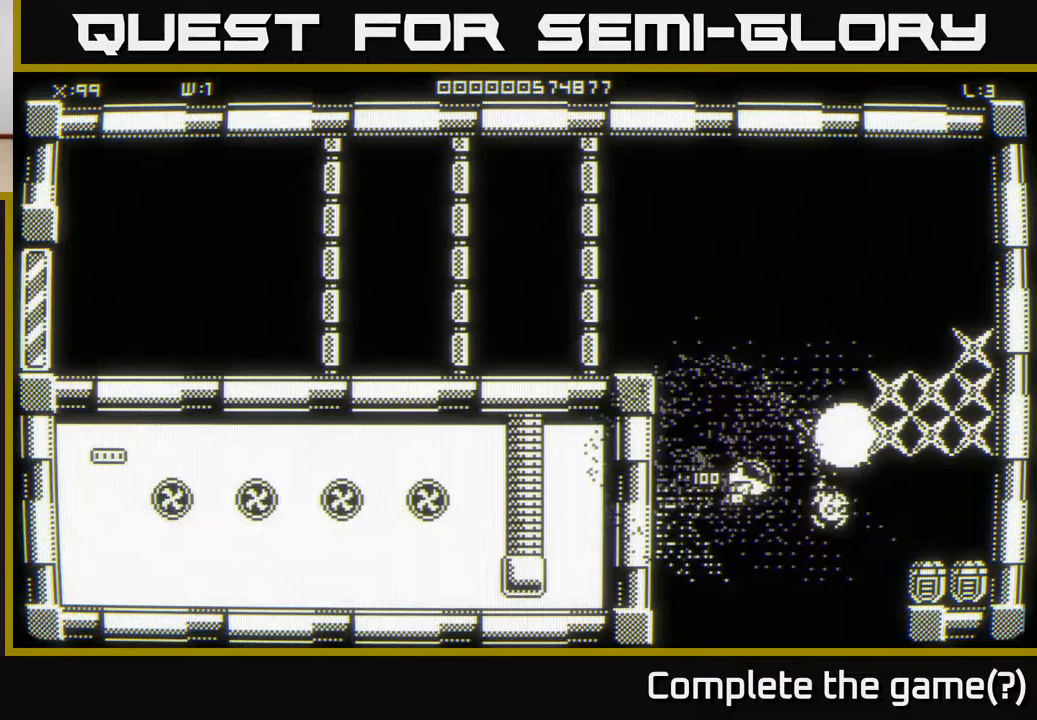
{"buttons": [], "left_stick": "right", "right_stick": "center", "events": [[283, "left_stick", "right"]]}
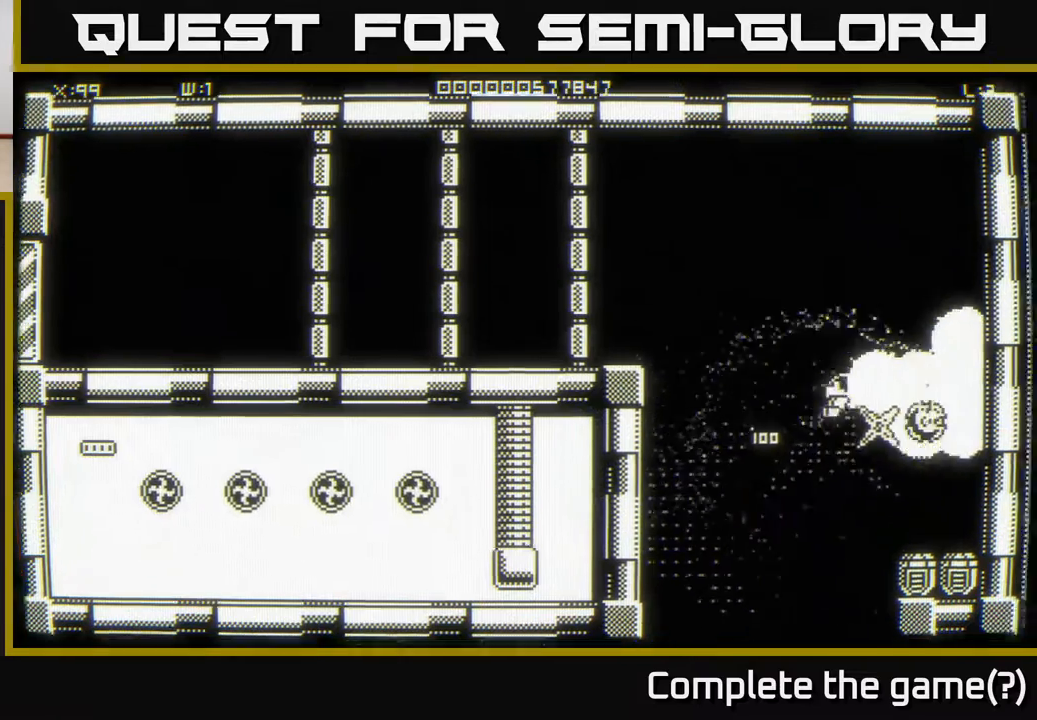
{"buttons": [], "left_stick": "down-left", "right_stick": "center", "events": [[267, "left_stick", "up"], [317, "left_stick", "left"], [367, "left_stick", "down-left"]]}
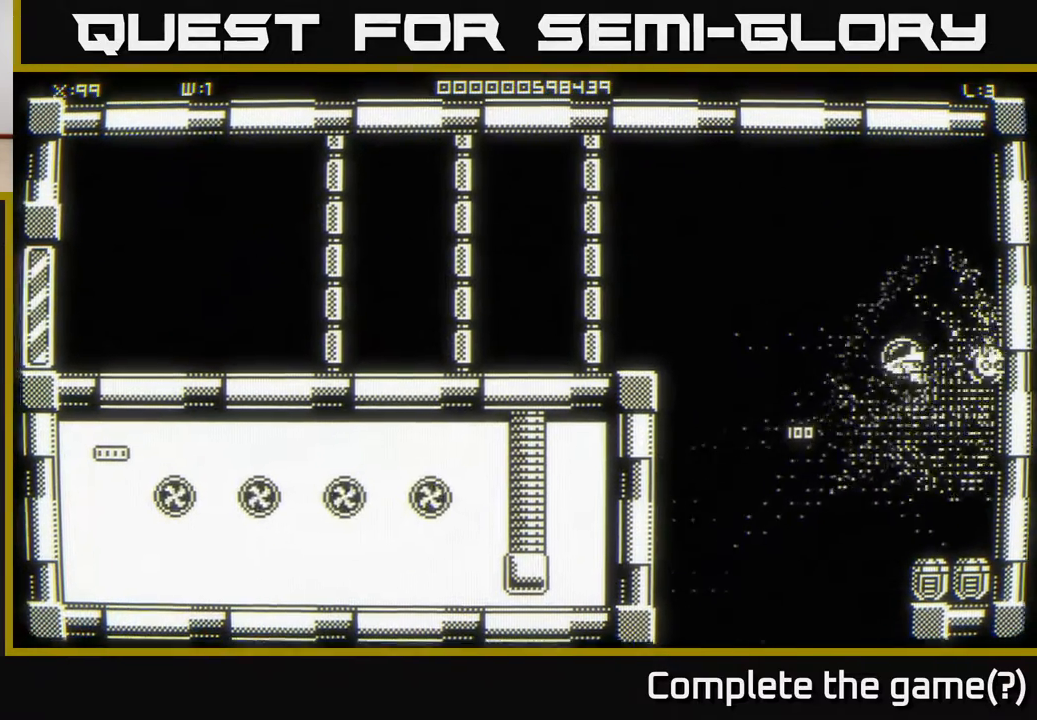
{"buttons": [], "left_stick": "down-right", "right_stick": "center", "events": [[267, "left_stick", "down-right"]]}
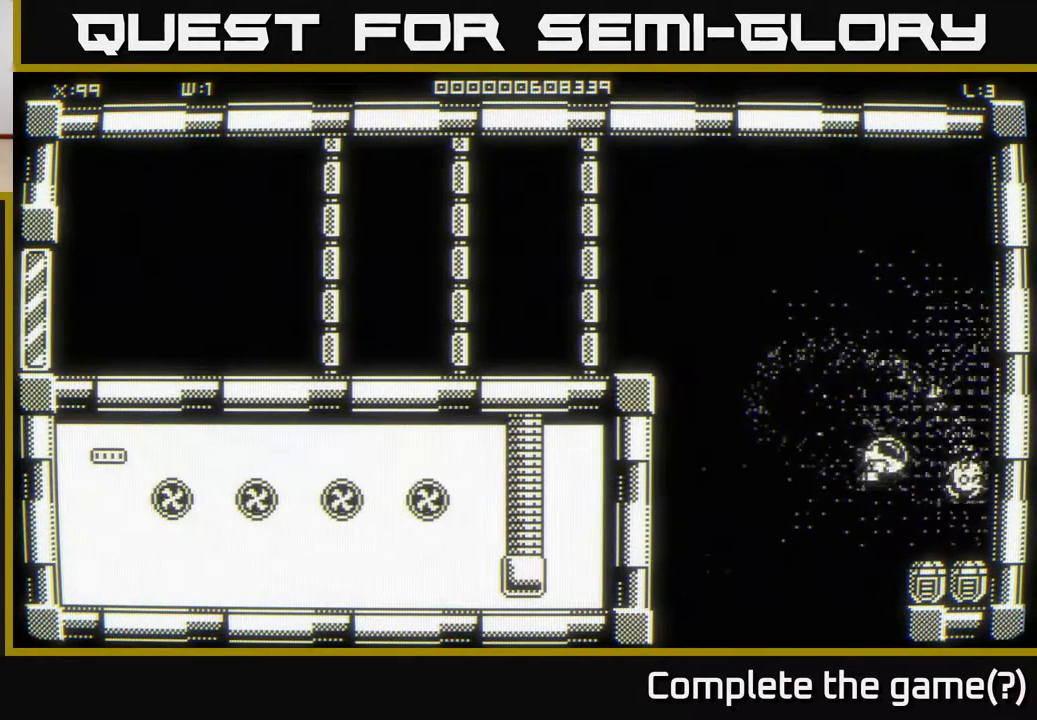
{"buttons": [], "left_stick": "down-left", "right_stick": "center", "events": [[183, "left_stick", "center"], [317, "left_stick", "right"], [483, "left_stick", "down-left"]]}
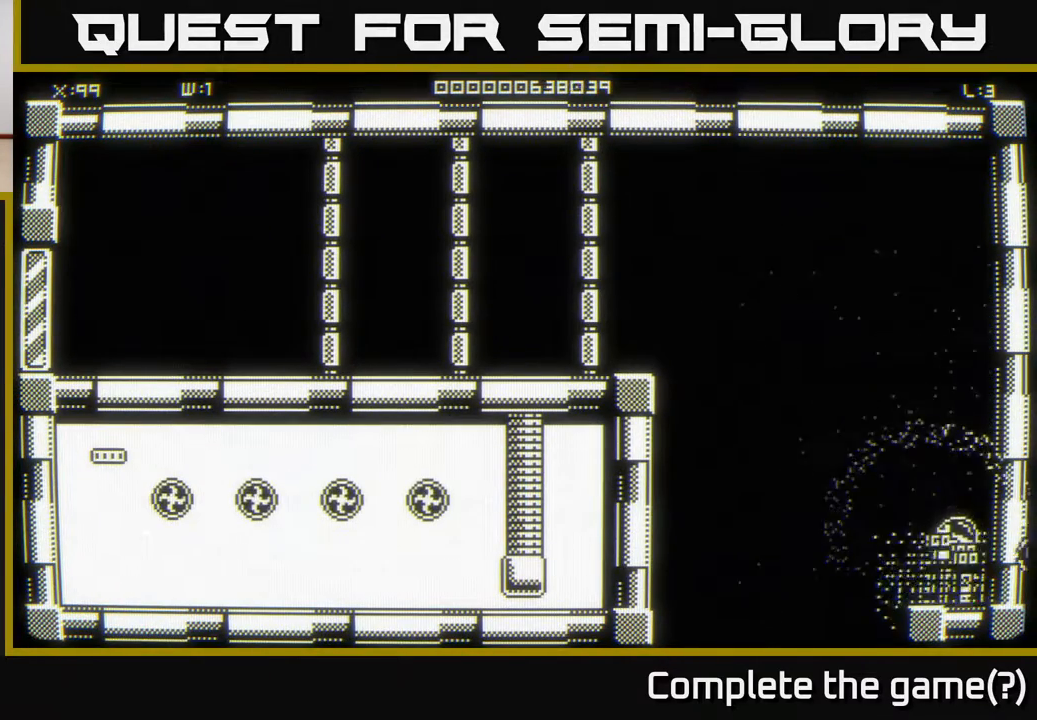
{"buttons": [], "left_stick": "up-left", "right_stick": "center", "events": [[17, "left_stick", "left"], [100, "left_stick", "up"], [367, "left_stick", "up-left"]]}
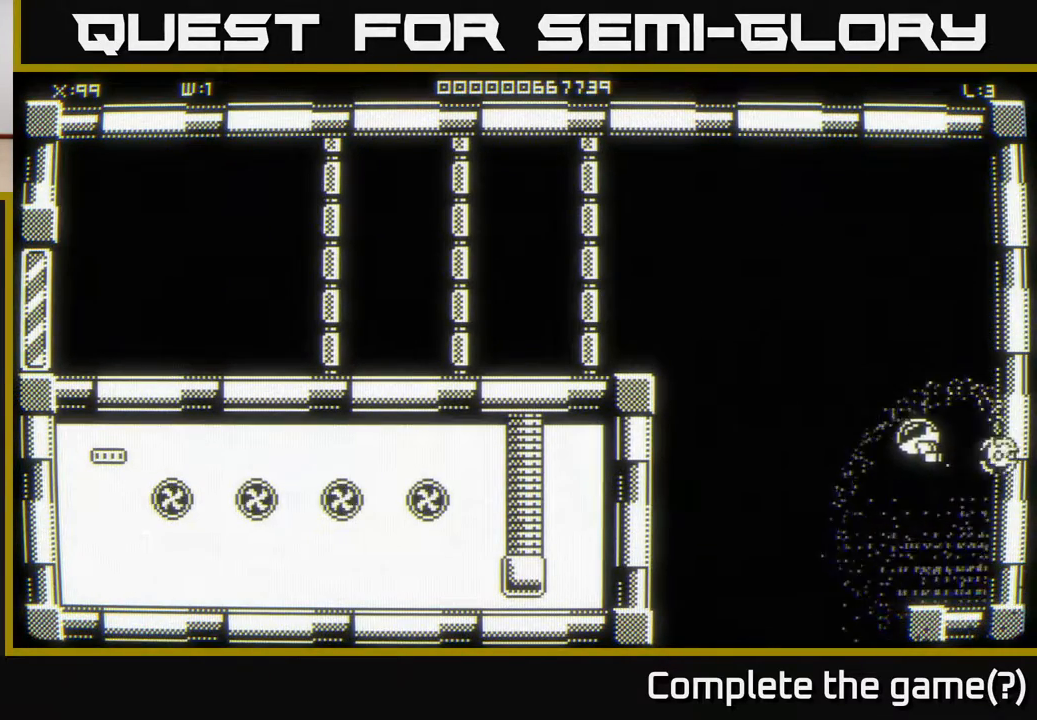
{"buttons": [], "left_stick": "up", "right_stick": "center", "events": [[150, "left_stick", "center"], [483, "left_stick", "up"]]}
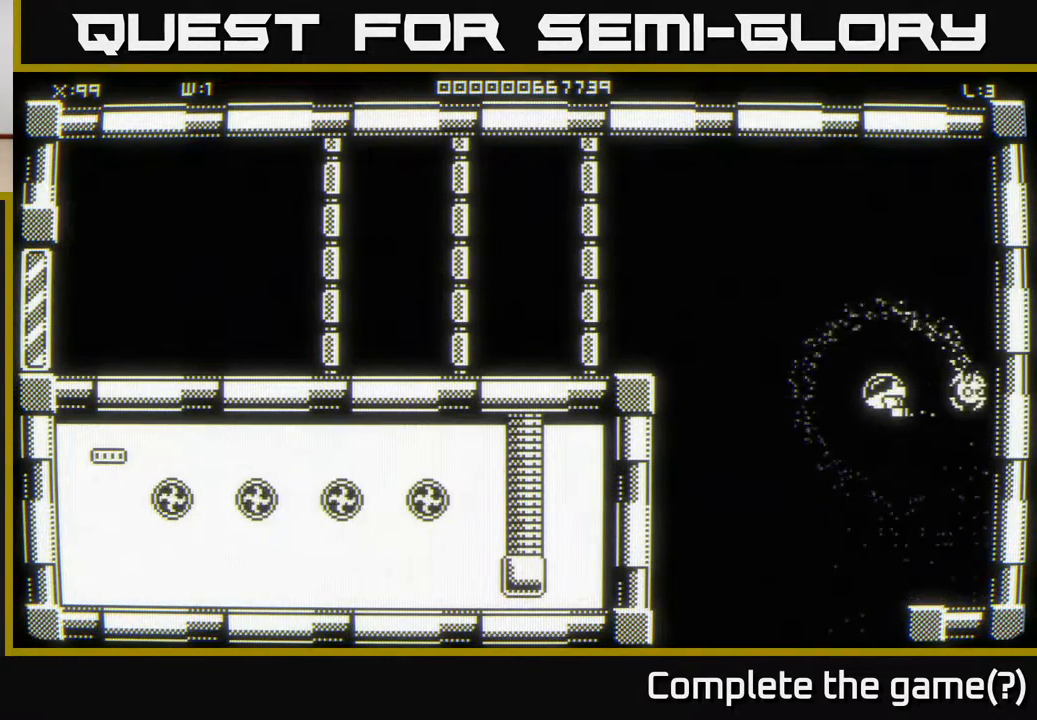
{"buttons": [], "left_stick": "down-left", "right_stick": "center", "events": [[317, "left_stick", "center"], [383, "left_stick", "down-left"]]}
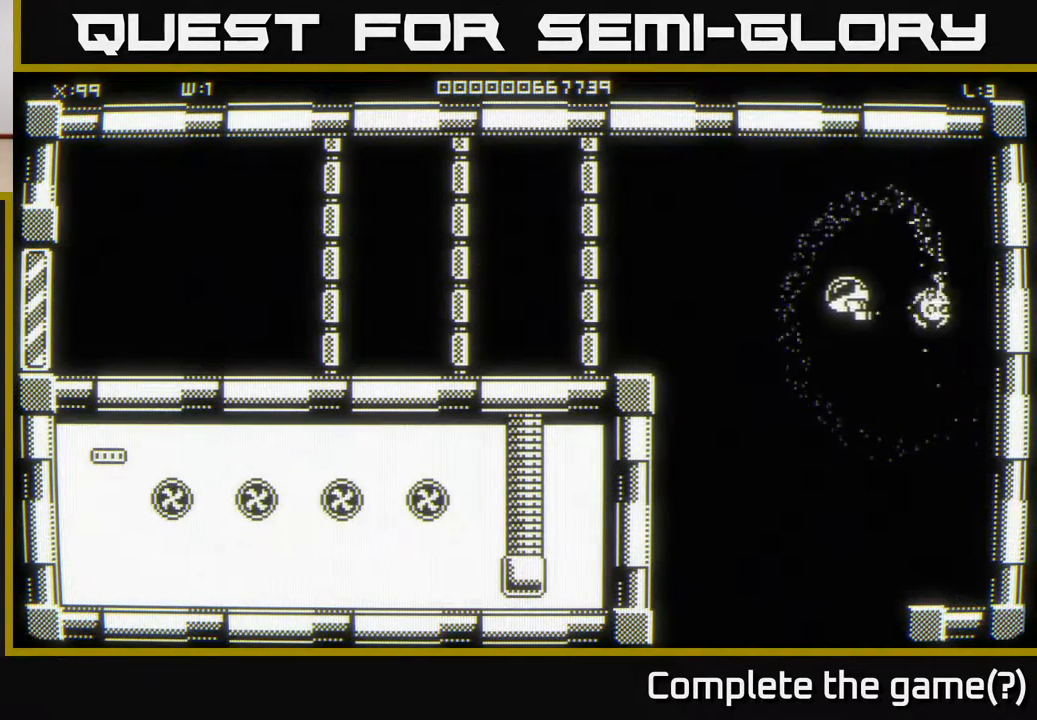
{"buttons": [], "left_stick": "down-left", "right_stick": "center", "events": [[100, "left_stick", "up-left"], [217, "left_stick", "up-right"], [417, "left_stick", "down-right"], [467, "left_stick", "down-left"]]}
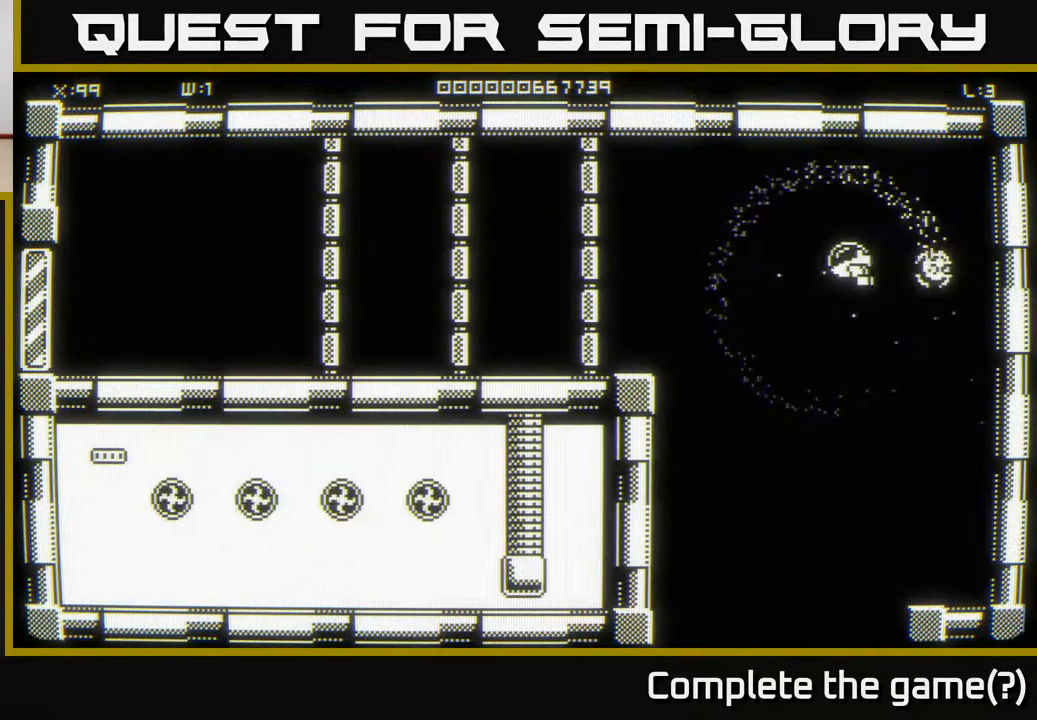
{"buttons": [], "left_stick": "left", "right_stick": "center", "events": [[233, "left_stick", "down-right"], [350, "left_stick", "up-right"], [417, "left_stick", "up-left"], [483, "left_stick", "left"]]}
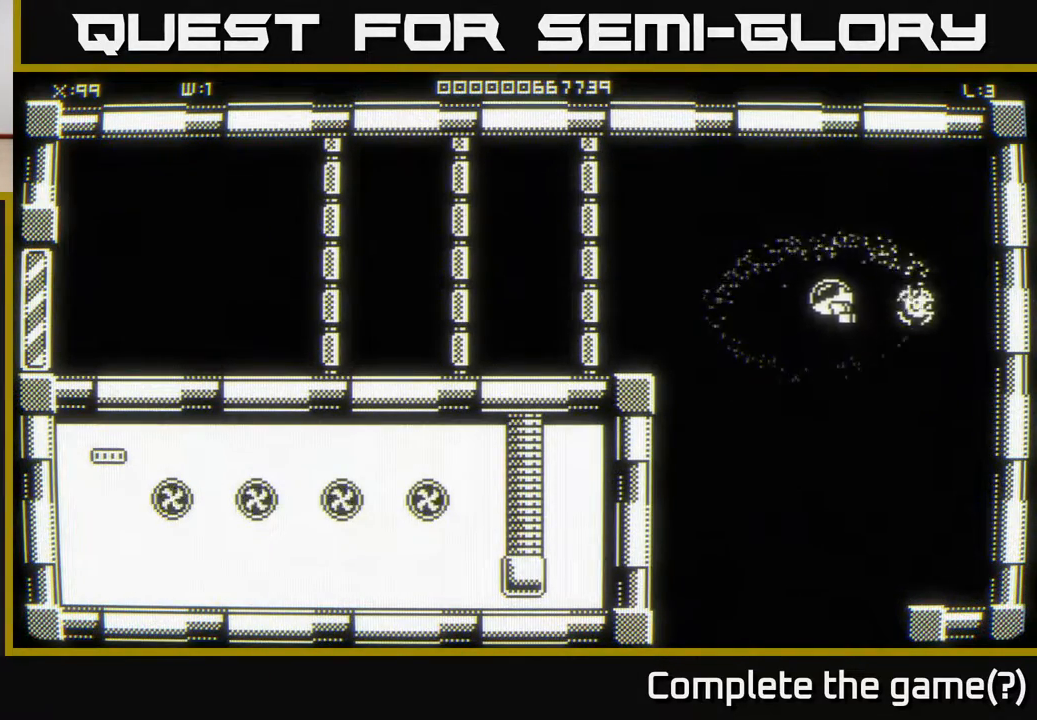
{"buttons": [], "left_stick": "center", "right_stick": "center", "events": [[83, "left_stick", "center"]]}
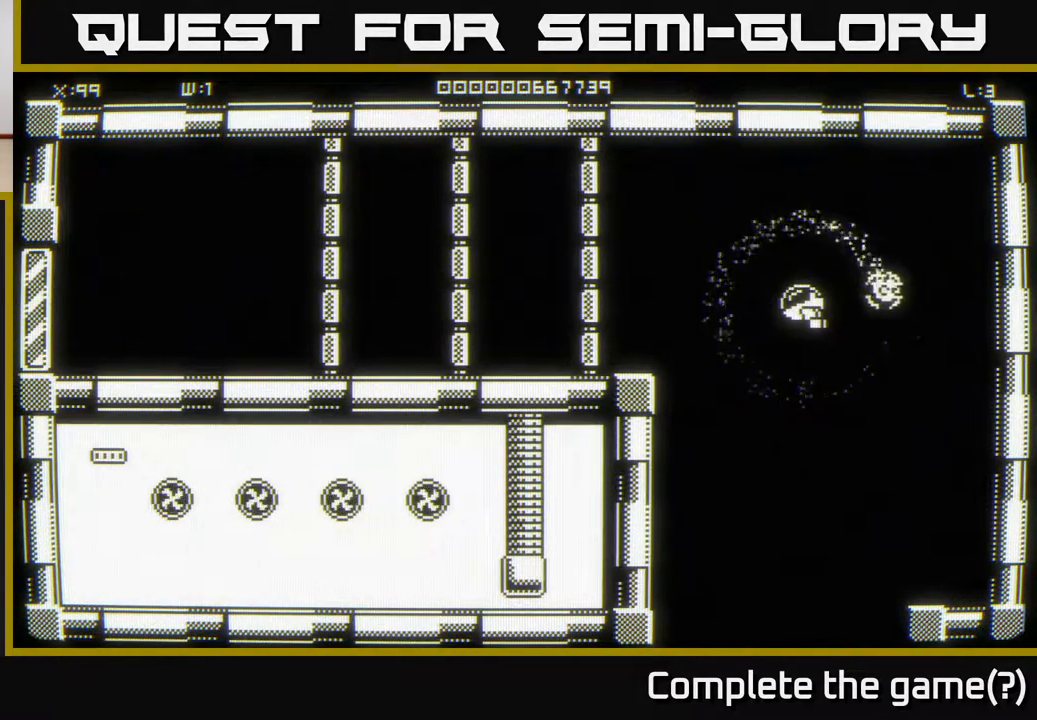
{"buttons": [], "left_stick": "up", "right_stick": "center", "events": [[500, "left_stick", "up"]]}
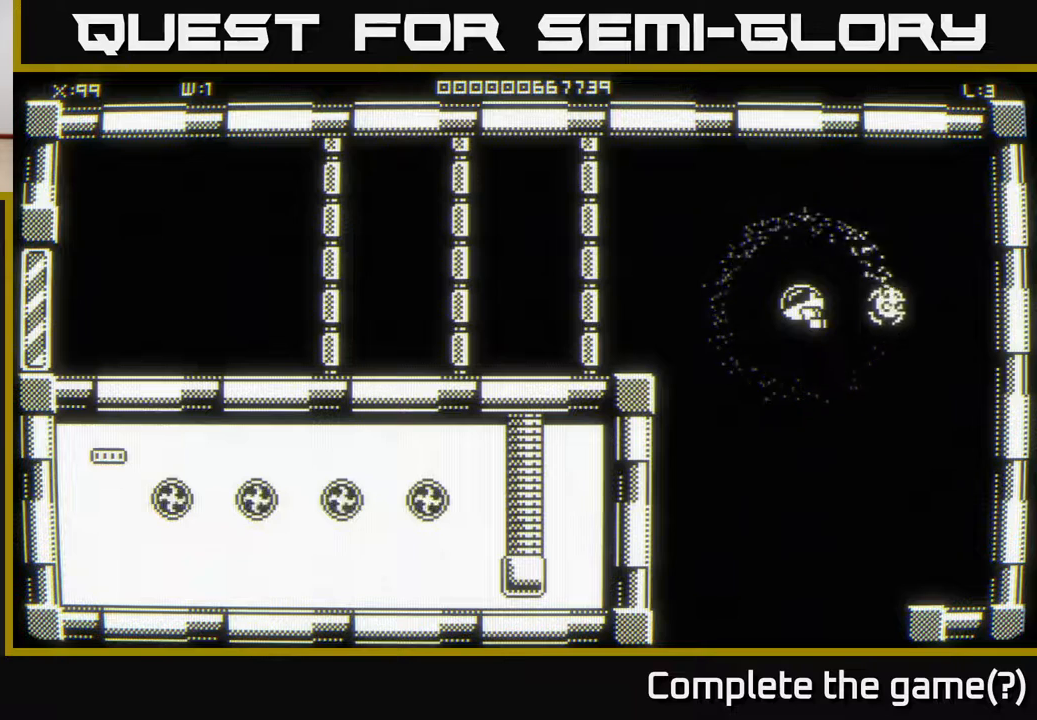
{"buttons": [], "left_stick": "down-left", "right_stick": "center", "events": [[33, "left_stick", "up-right"], [317, "left_stick", "center"], [383, "left_stick", "down-left"]]}
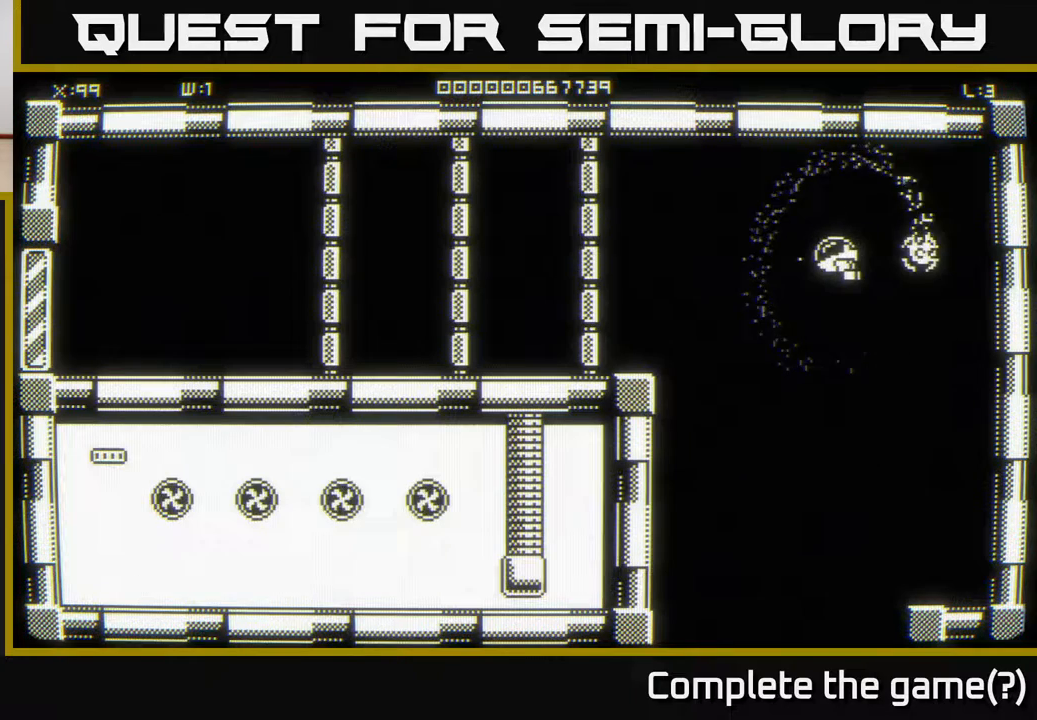
{"buttons": [], "left_stick": "center", "right_stick": "center", "events": [[333, "left_stick", "center"]]}
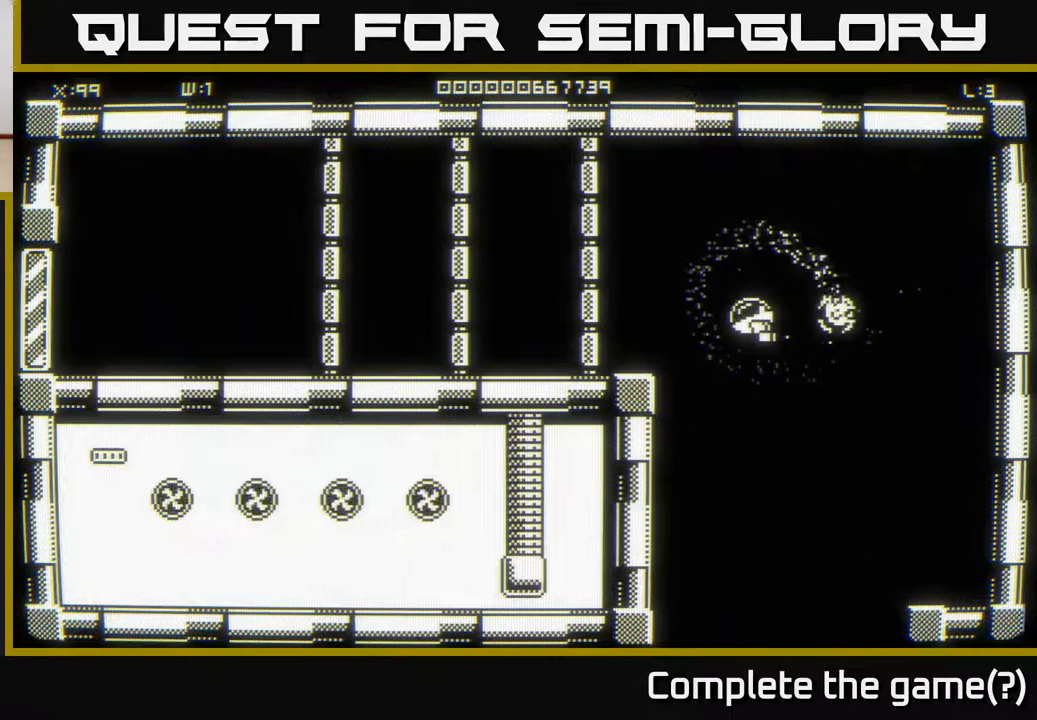
{"buttons": [], "left_stick": "center", "right_stick": "center", "events": []}
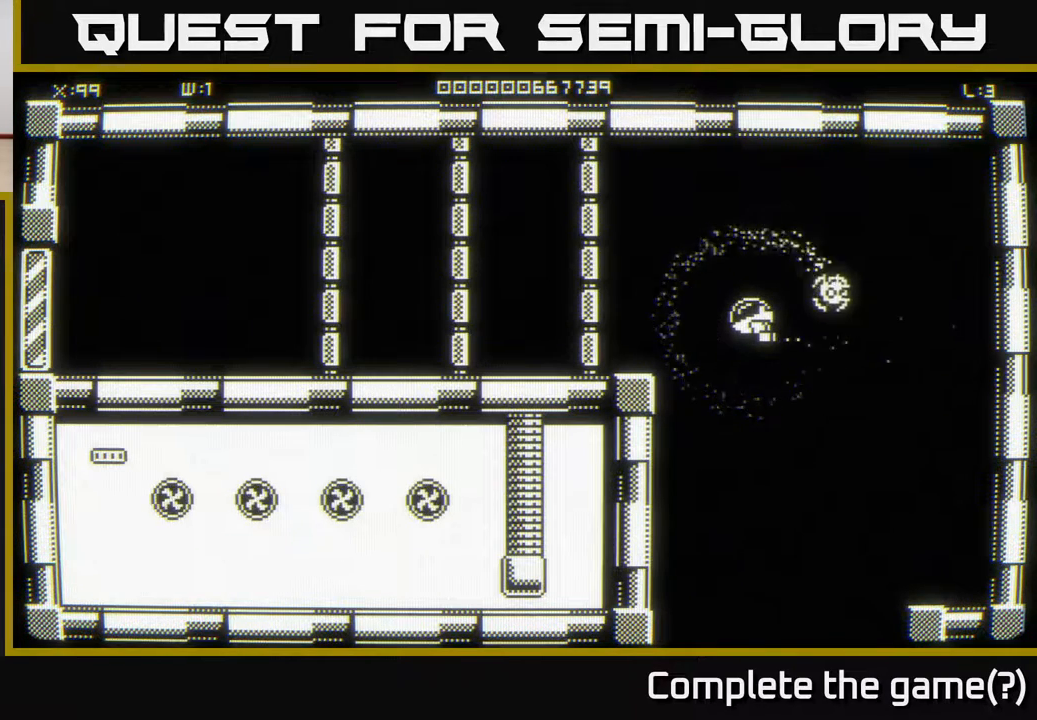
{"buttons": [], "left_stick": "center", "right_stick": "center", "events": []}
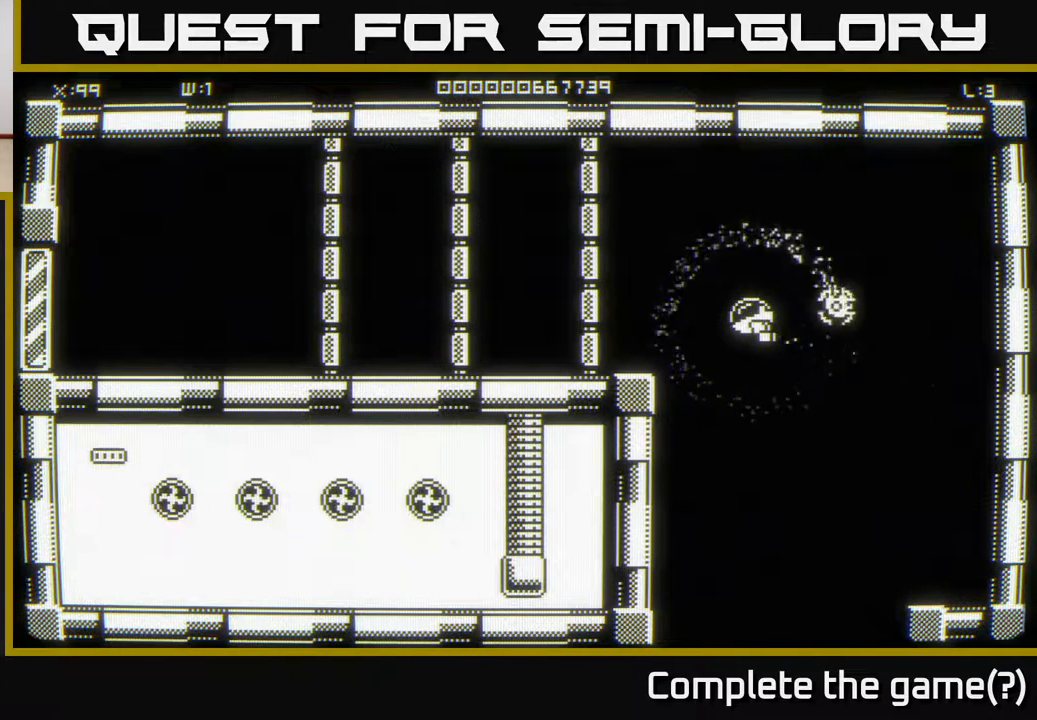
{"buttons": [], "left_stick": "center", "right_stick": "center", "events": []}
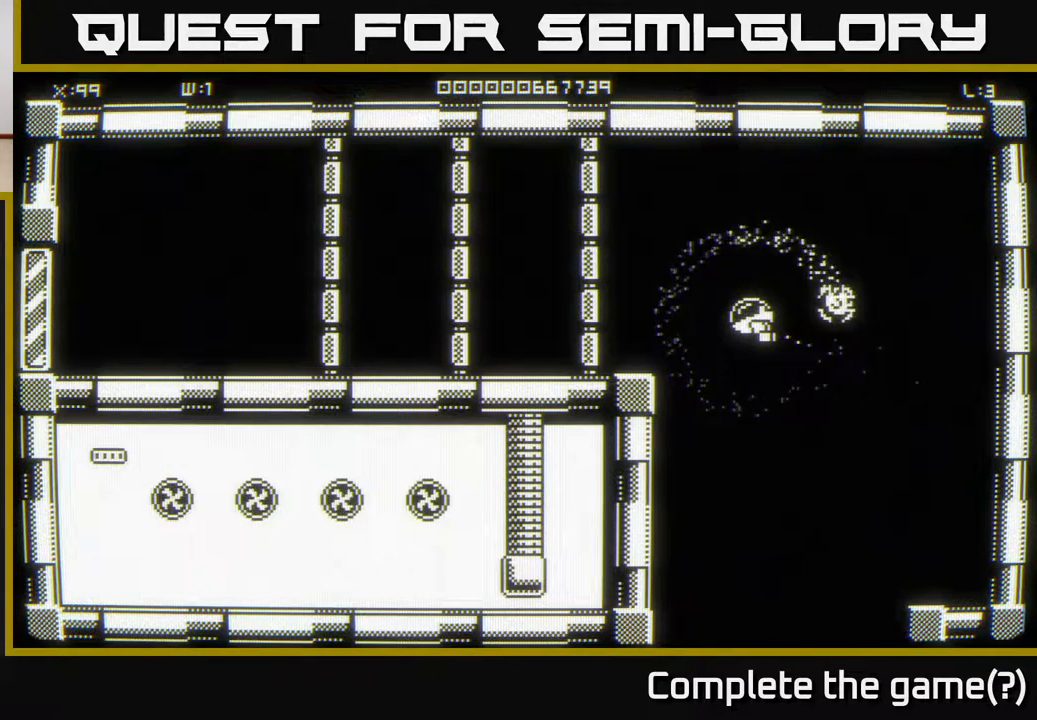
{"buttons": [], "left_stick": "down-left", "right_stick": "center", "events": [[67, "left_stick", "down"], [267, "left_stick", "down-right"], [483, "left_stick", "down-left"]]}
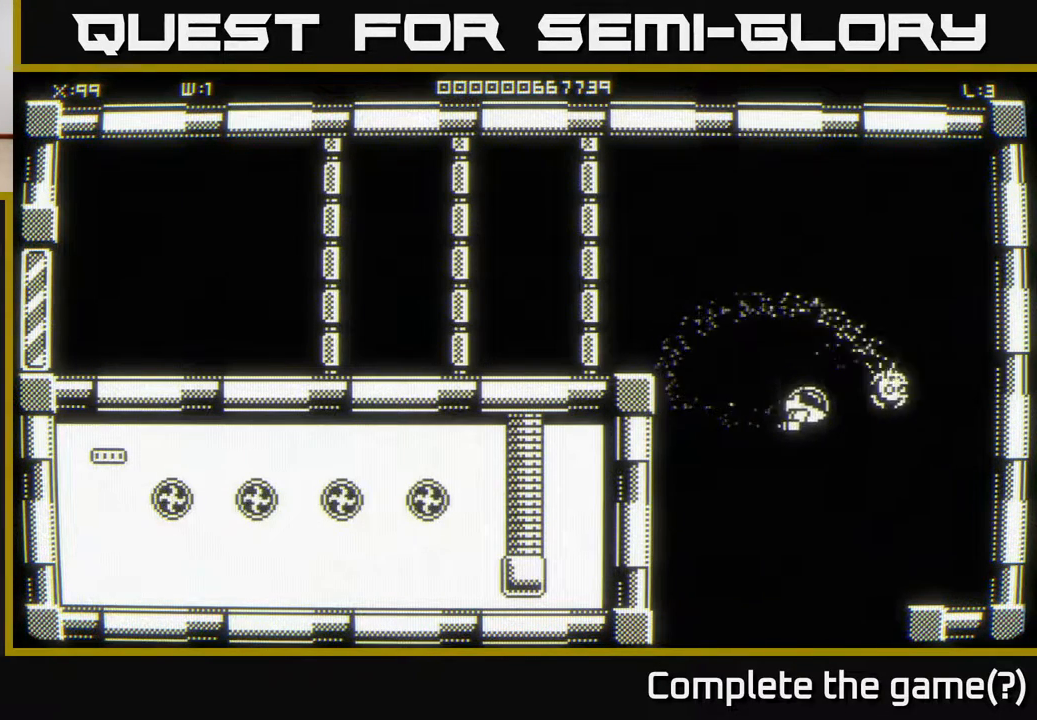
{"buttons": [], "left_stick": "center", "right_stick": "center", "events": [[133, "left_stick", "center"]]}
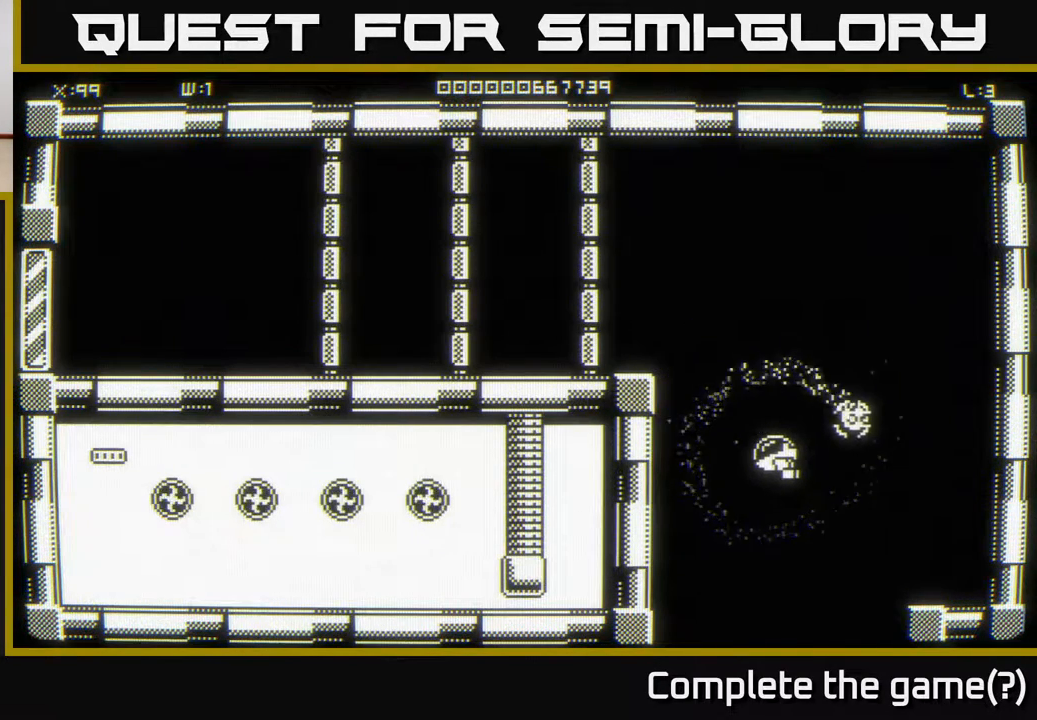
{"buttons": [], "left_stick": "down", "right_stick": "center", "events": [[133, "left_stick", "right"], [317, "left_stick", "down"]]}
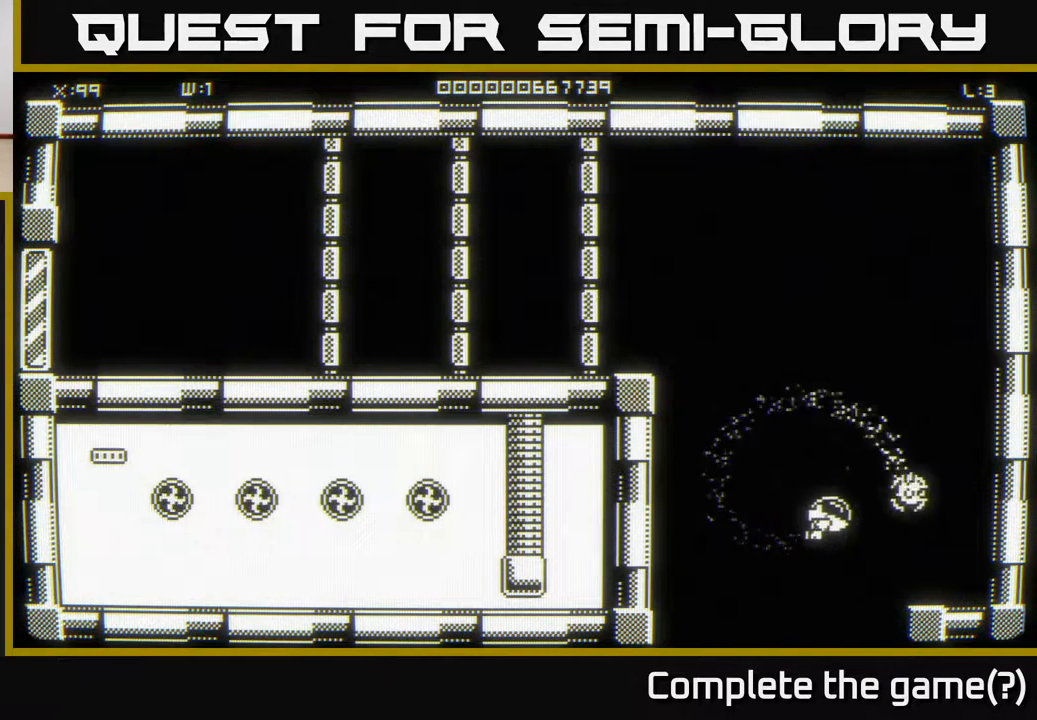
{"buttons": [], "left_stick": "center", "right_stick": "center", "events": [[33, "left_stick", "center"]]}
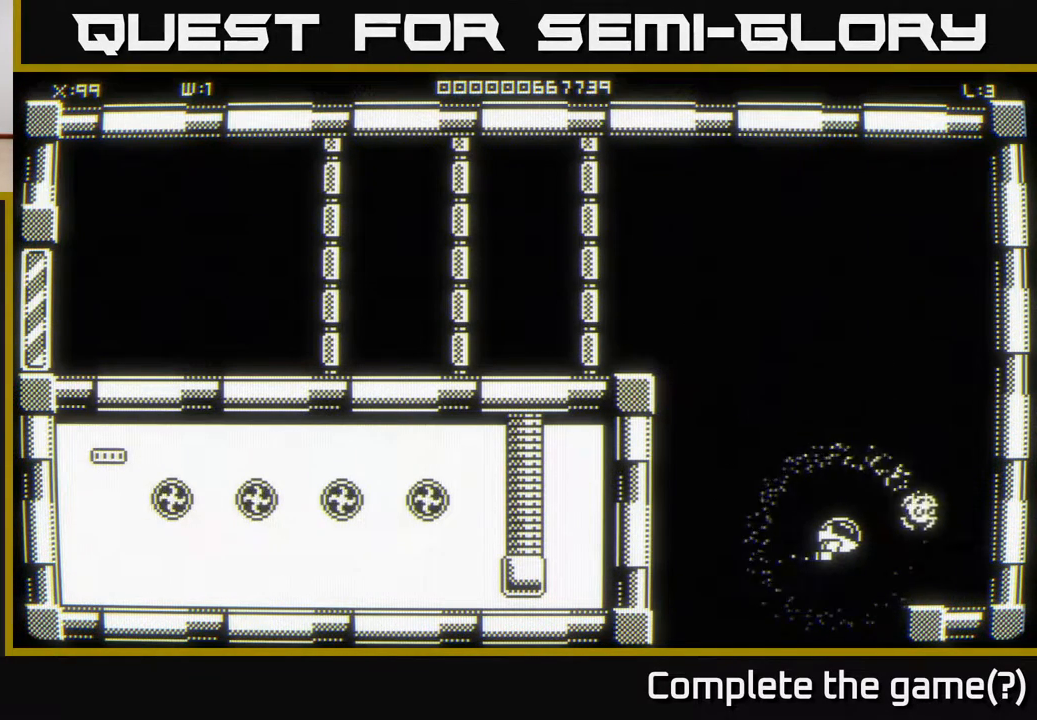
{"buttons": [], "left_stick": "up", "right_stick": "center", "events": [[83, "left_stick", "down"], [350, "left_stick", "up-left"], [500, "left_stick", "up"]]}
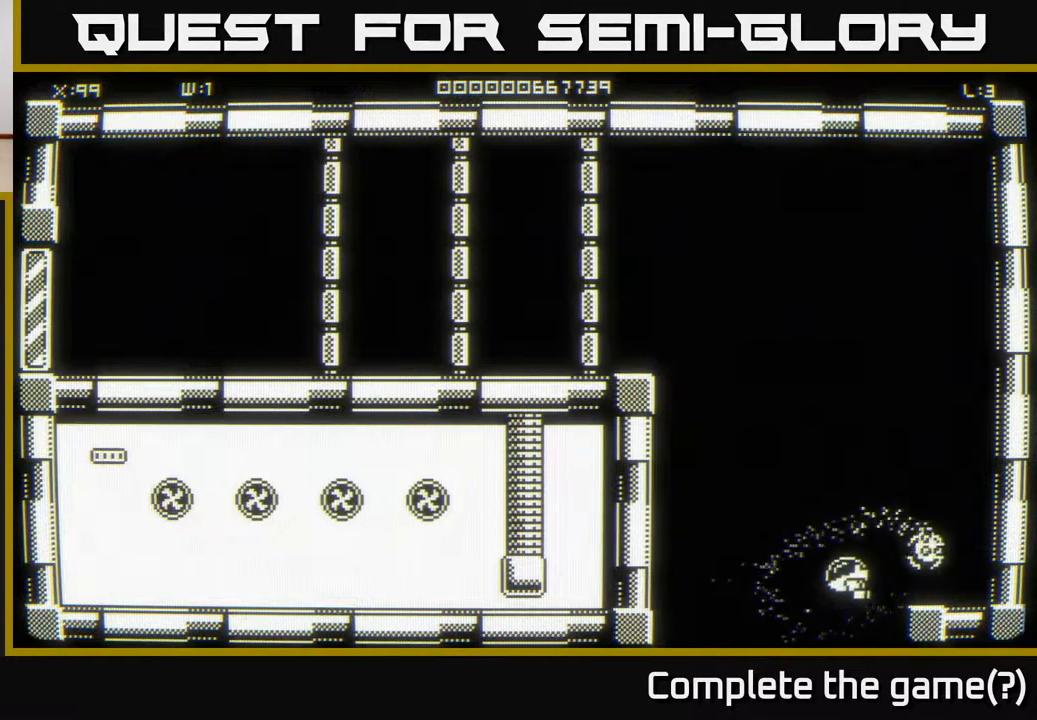
{"buttons": [], "left_stick": "left", "right_stick": "center", "events": [[17, "left_stick", "center"], [483, "left_stick", "left"]]}
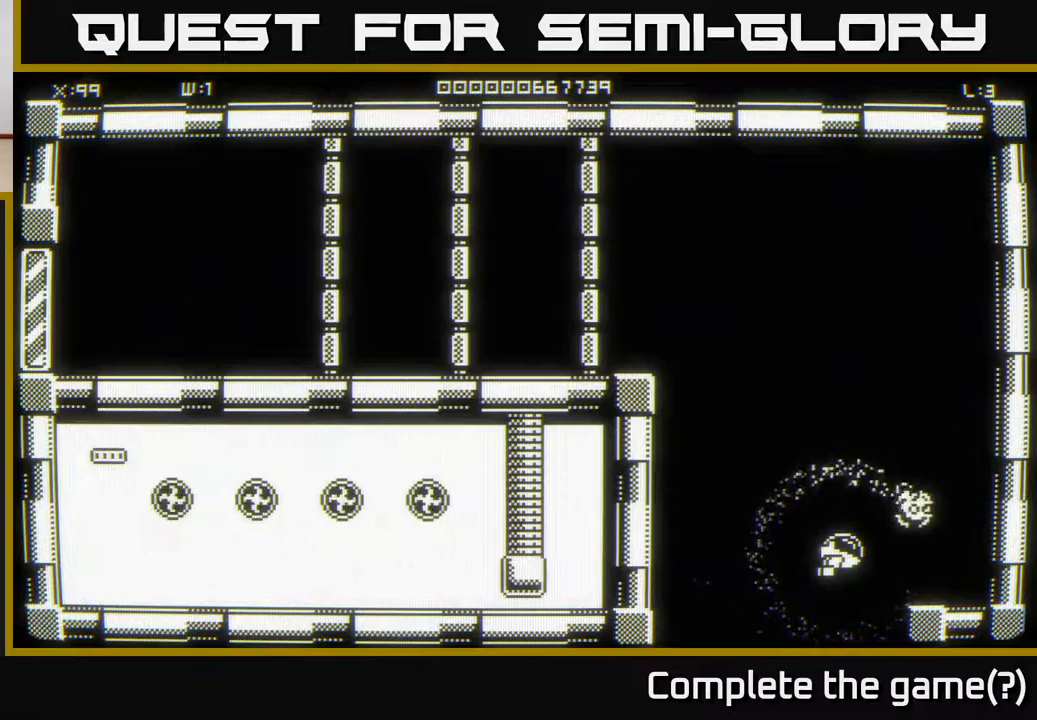
{"buttons": [], "left_stick": "center", "right_stick": "center", "events": [[83, "left_stick", "down"], [183, "left_stick", "right"], [367, "left_stick", "down"], [500, "left_stick", "center"]]}
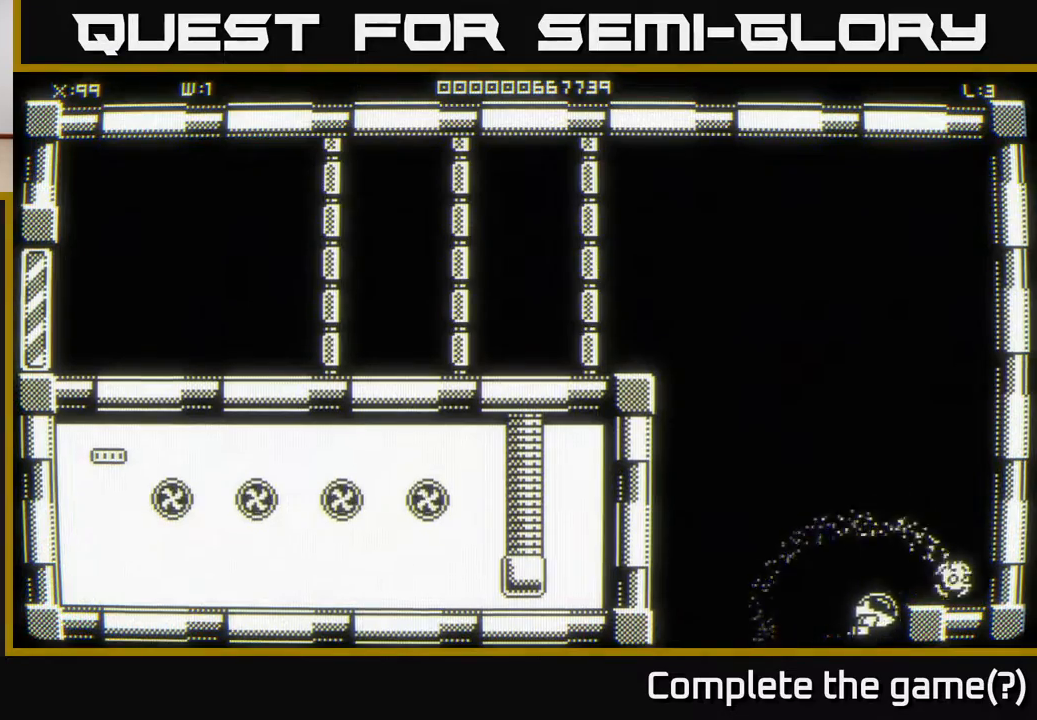
{"buttons": [], "left_stick": "left", "right_stick": "center", "events": [[483, "left_stick", "left"]]}